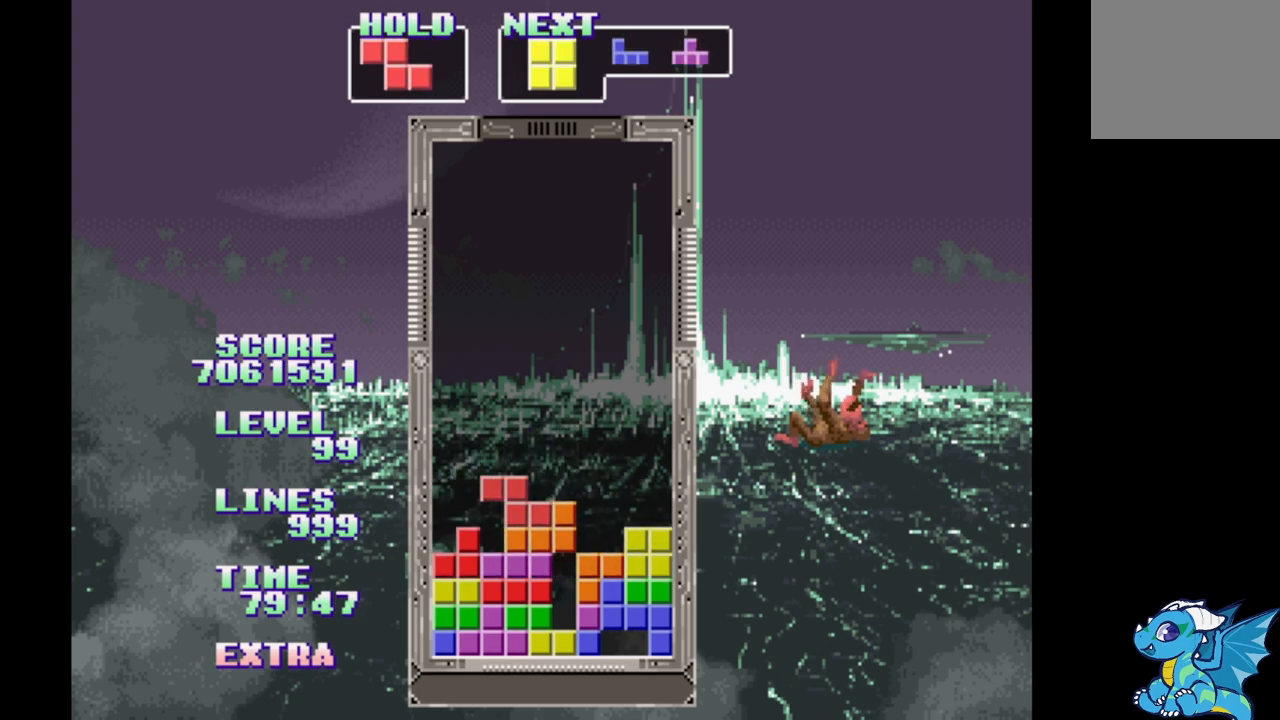
Gameplay with a controller (Xbox layout); each line is a JSON object with the inputs held at the frame after it. "events" lists button and stick changes between this image and that frame as [ms after this image, input, new state], when the widget could be followed in between. Not read: L2 L3 R2 R3 left_stick right_stick.
{"buttons": ["DPAD_RIGHT"], "events": [[50, "B", "down"], [133, "B", "up"], [217, "B", "down"], [300, "B", "up"], [367, "B", "down"], [450, "B", "up"]]}
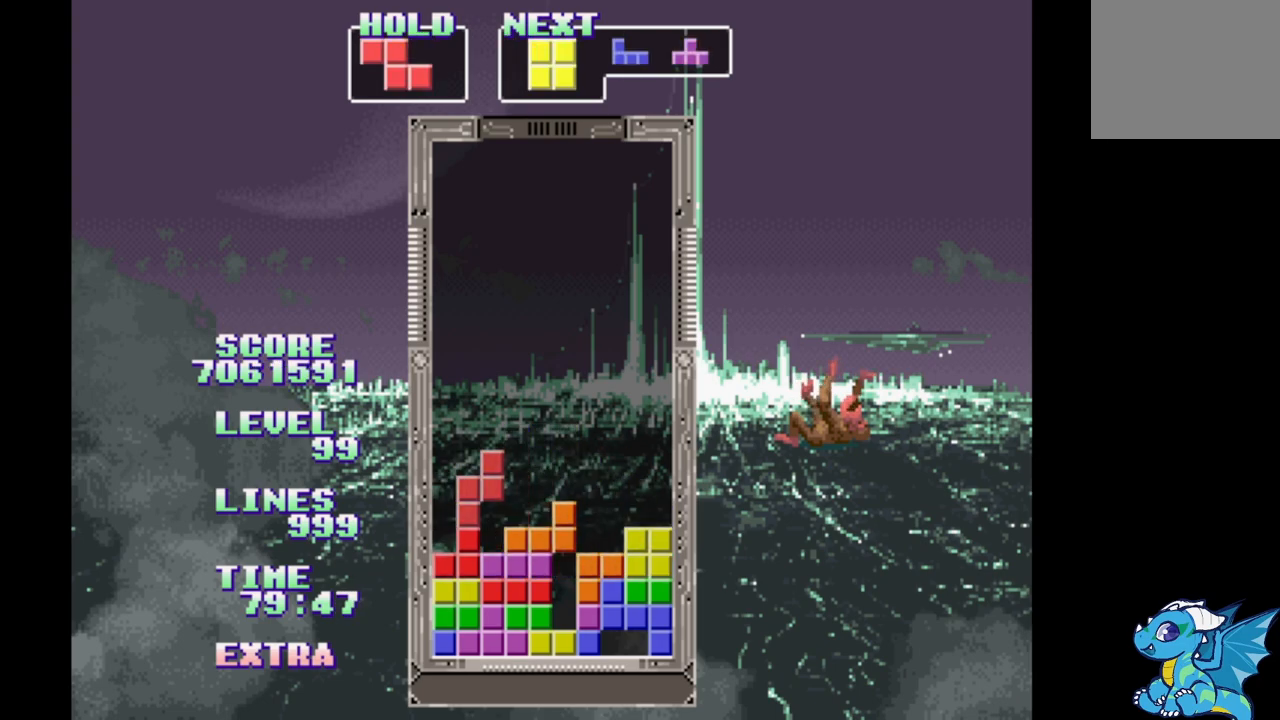
{"buttons": ["DPAD_LEFT"], "events": [[33, "B", "down"], [117, "B", "up"], [167, "DPAD_RIGHT", "up"], [217, "B", "down"], [283, "B", "up"], [283, "DPAD_LEFT", "down"], [400, "B", "down"], [467, "B", "up"]]}
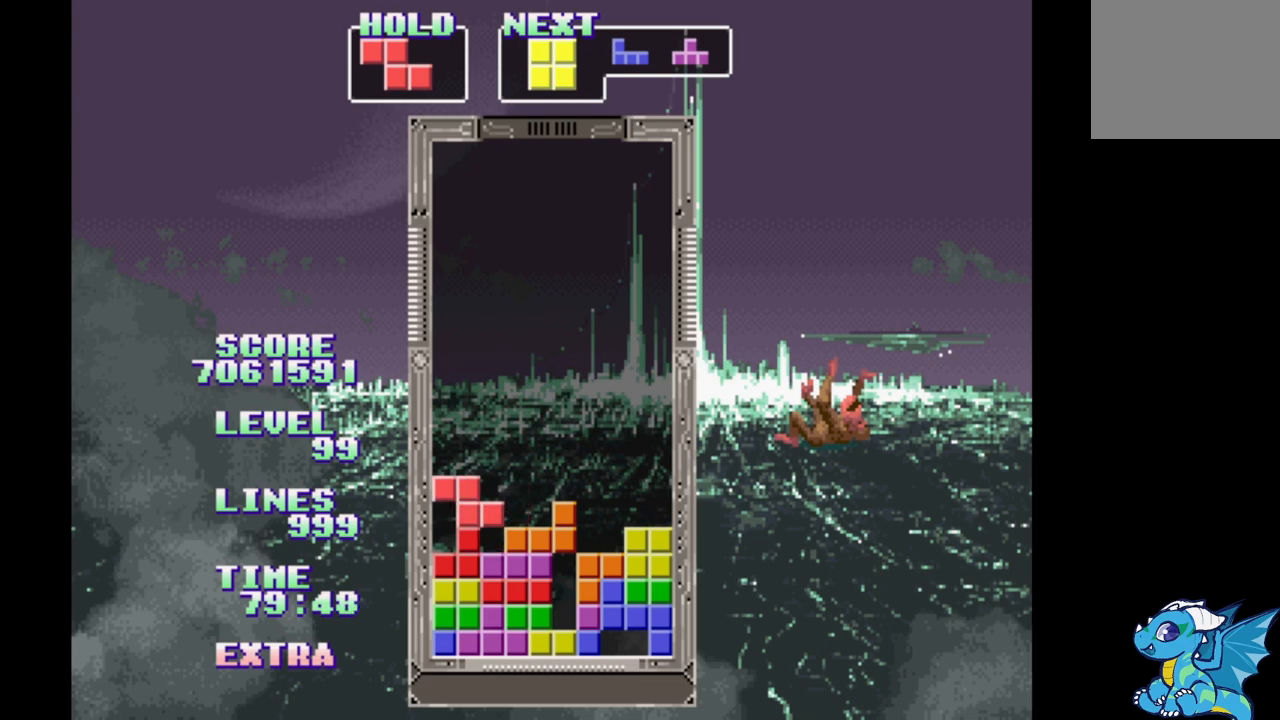
{"buttons": ["DPAD_LEFT"], "events": [[67, "B", "down"], [150, "B", "up"], [233, "B", "down"], [333, "B", "up"], [417, "B", "down"], [500, "B", "up"]]}
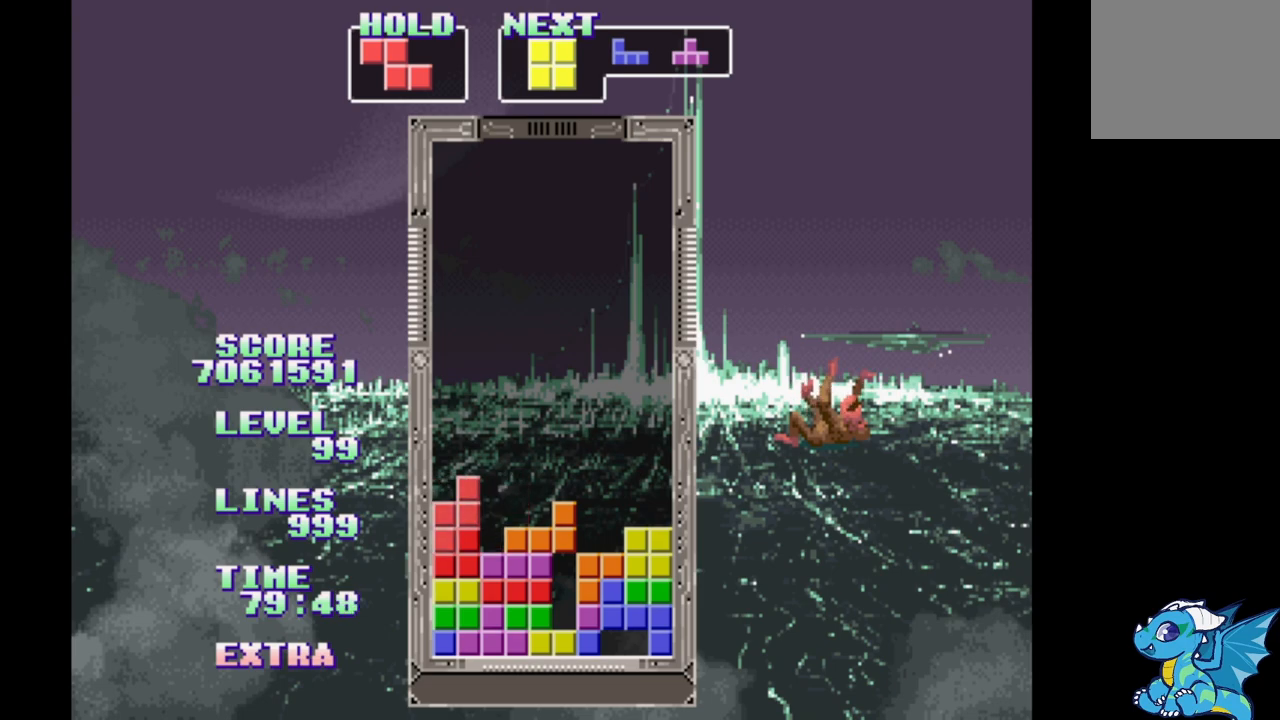
{"buttons": ["DPAD_LEFT"], "events": [[83, "B", "down"], [167, "B", "up"], [250, "B", "down"], [350, "B", "up"]]}
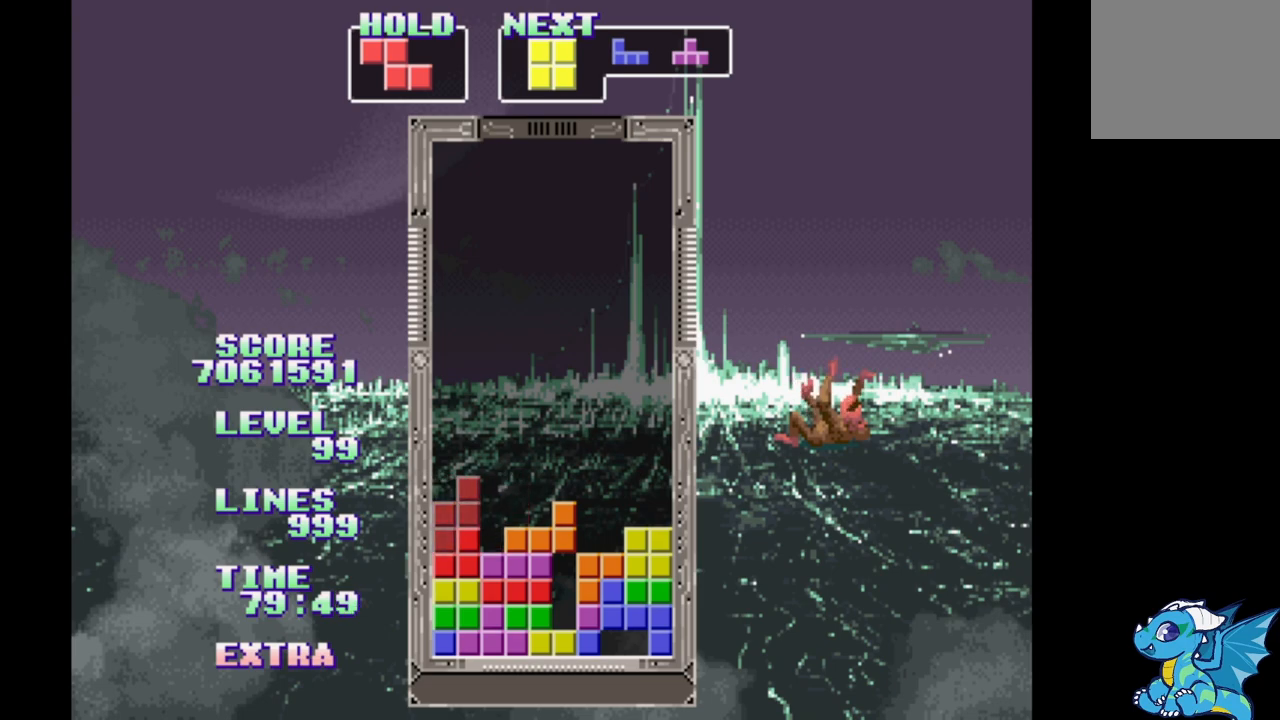
{"buttons": ["B"], "events": [[33, "DPAD_LEFT", "up"], [283, "B", "down"], [367, "B", "up"], [433, "B", "down"]]}
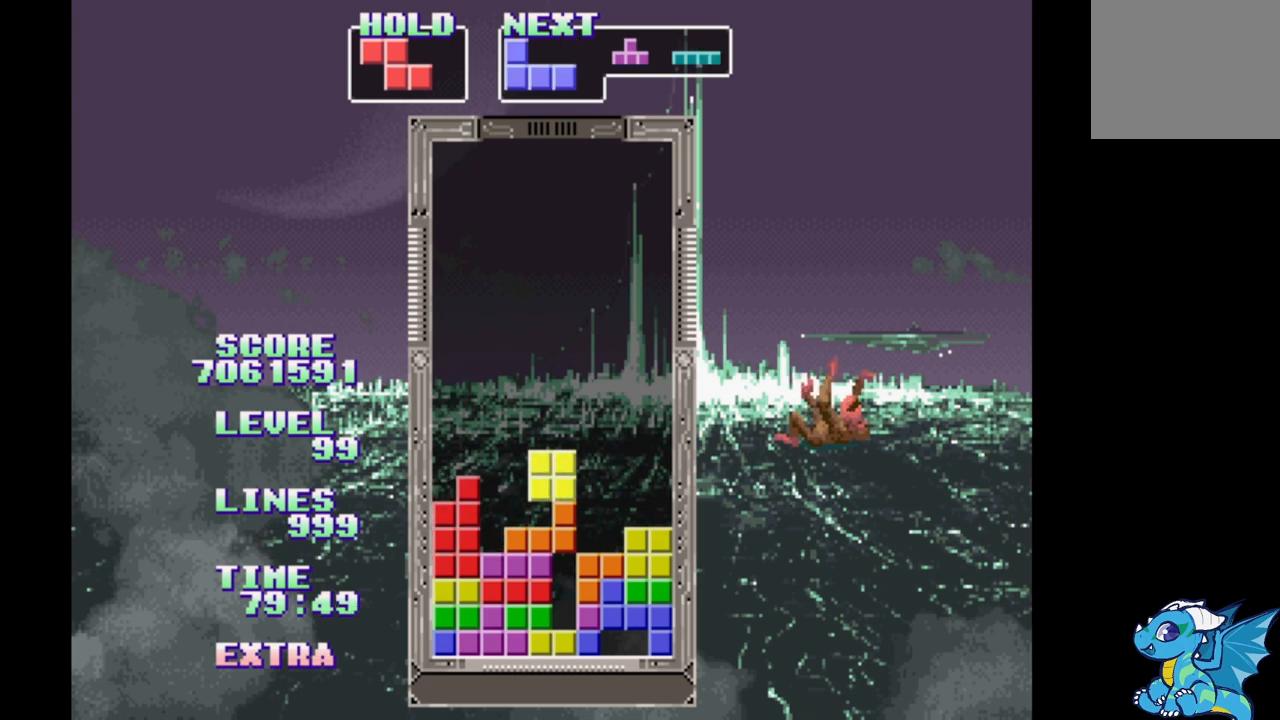
{"buttons": ["B"], "events": [[33, "B", "up"], [100, "B", "down"], [183, "B", "up"], [283, "B", "down"], [350, "B", "up"], [450, "B", "down"]]}
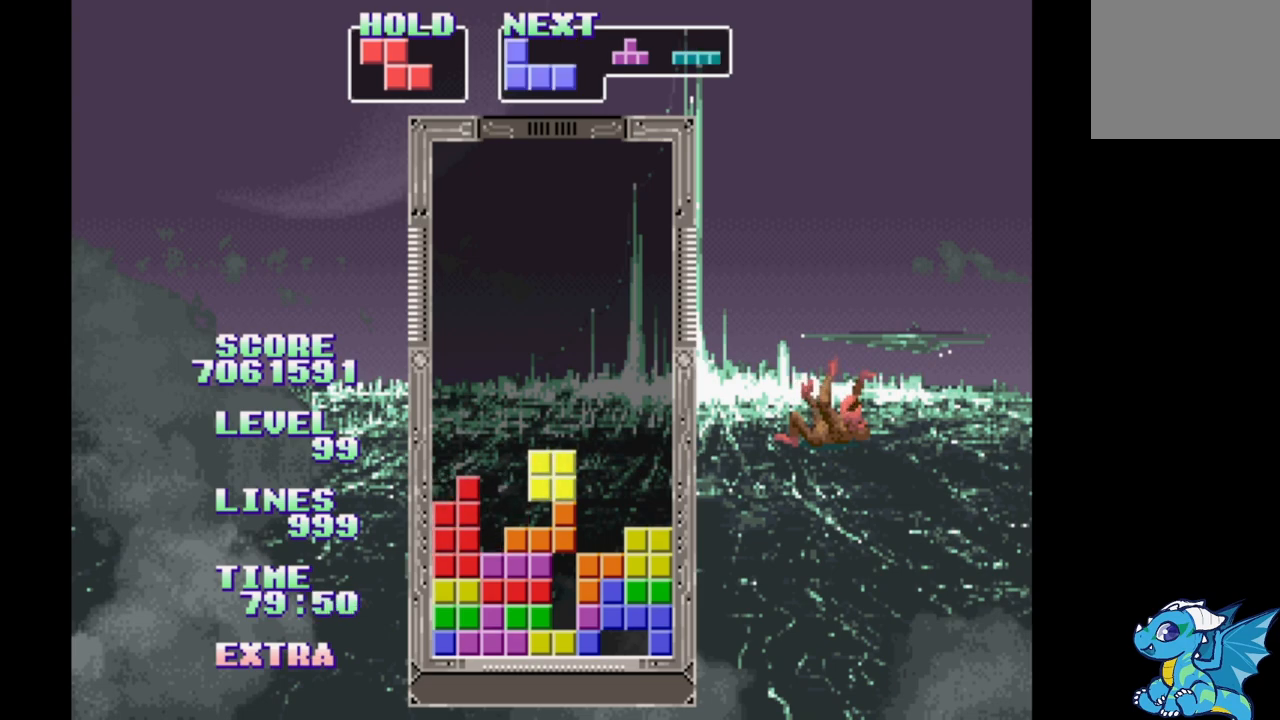
{"buttons": [], "events": [[33, "B", "up"], [117, "B", "down"], [217, "DPAD_RIGHT", "down"], [450, "B", "up"], [483, "DPAD_RIGHT", "up"]]}
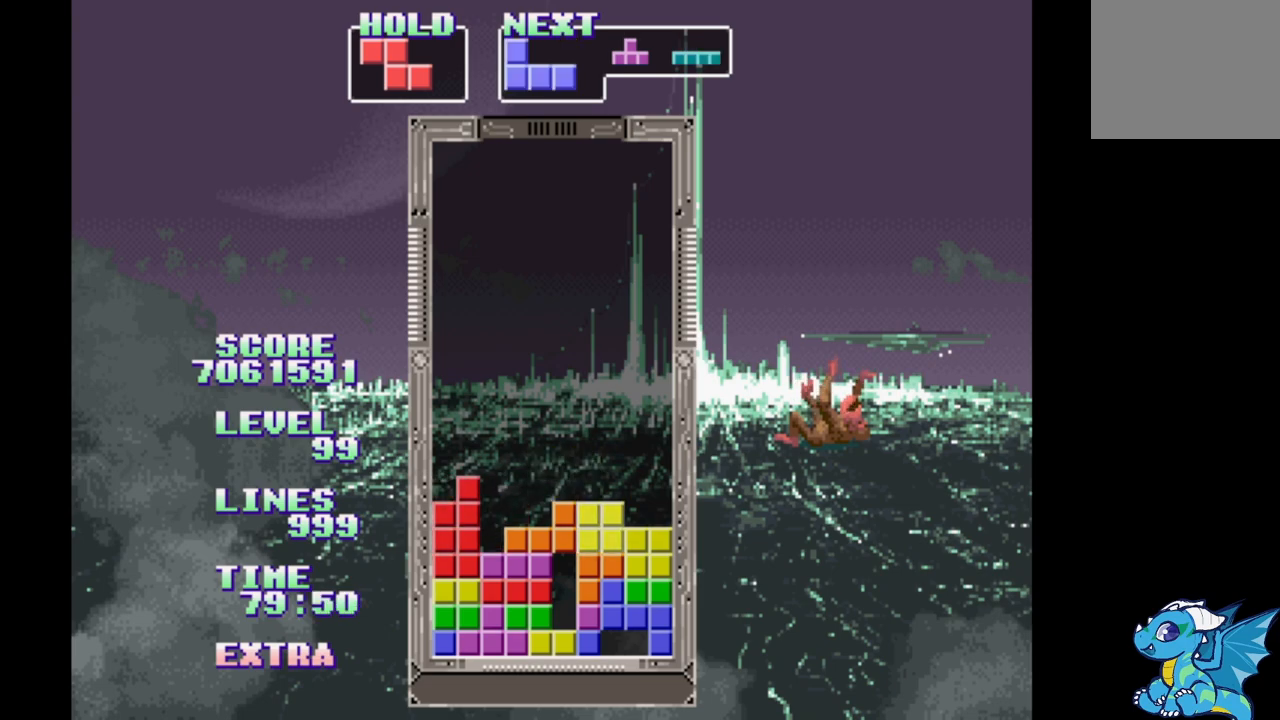
{"buttons": ["DPAD_RIGHT"], "events": [[283, "DPAD_RIGHT", "down"]]}
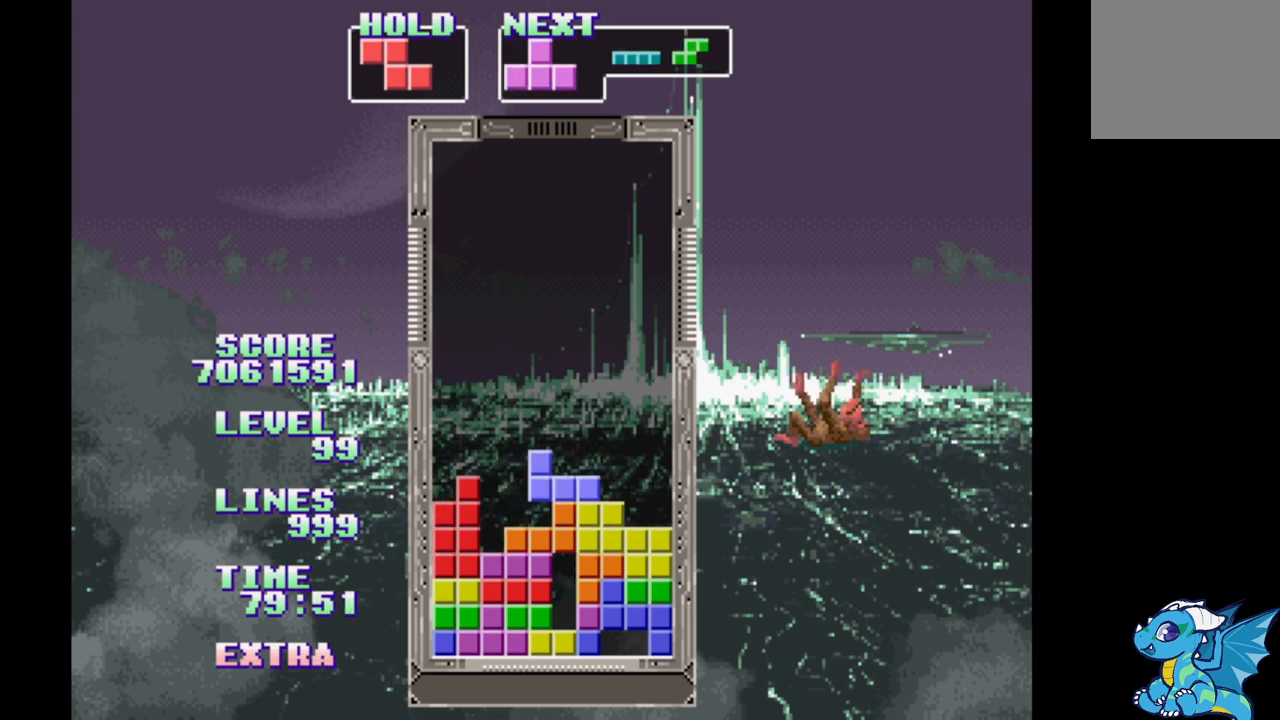
{"buttons": [], "events": [[83, "A", "down"], [233, "A", "up"], [233, "DPAD_RIGHT", "up"]]}
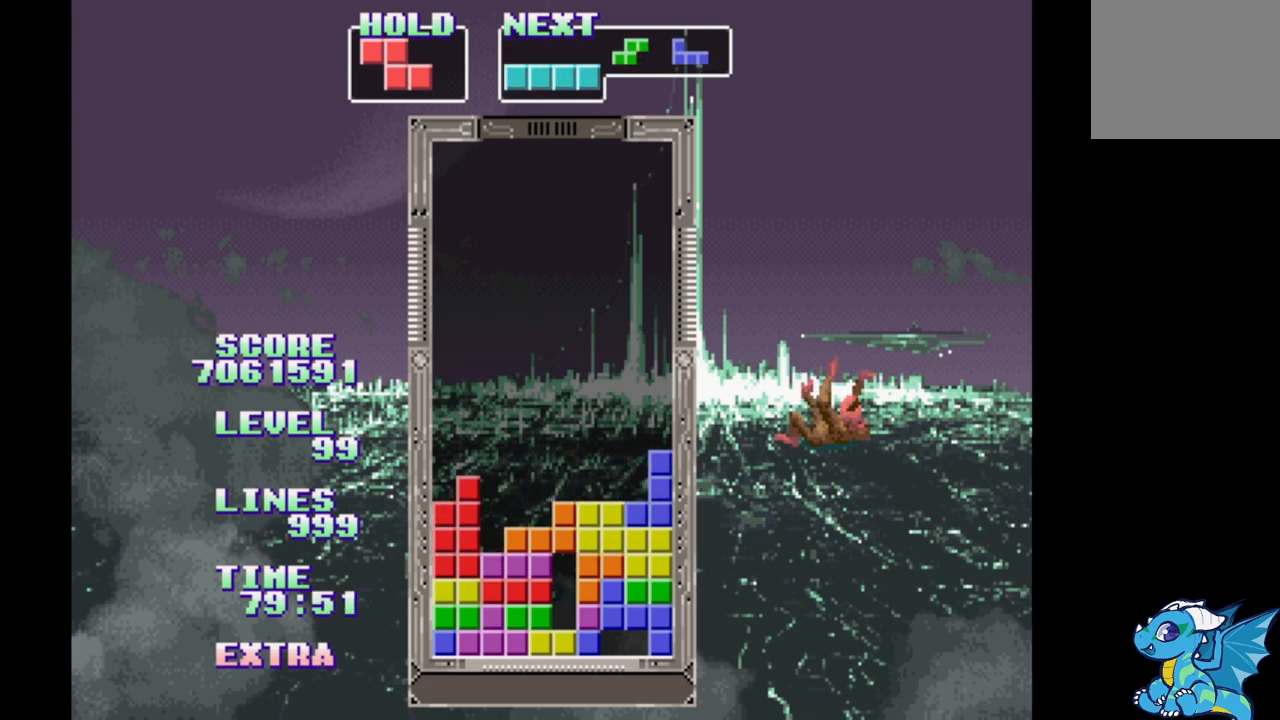
{"buttons": ["DPAD_UP"], "events": [[50, "DPAD_LEFT", "down"], [233, "B", "down"], [400, "B", "up"], [400, "DPAD_LEFT", "up"], [433, "DPAD_UP", "down"]]}
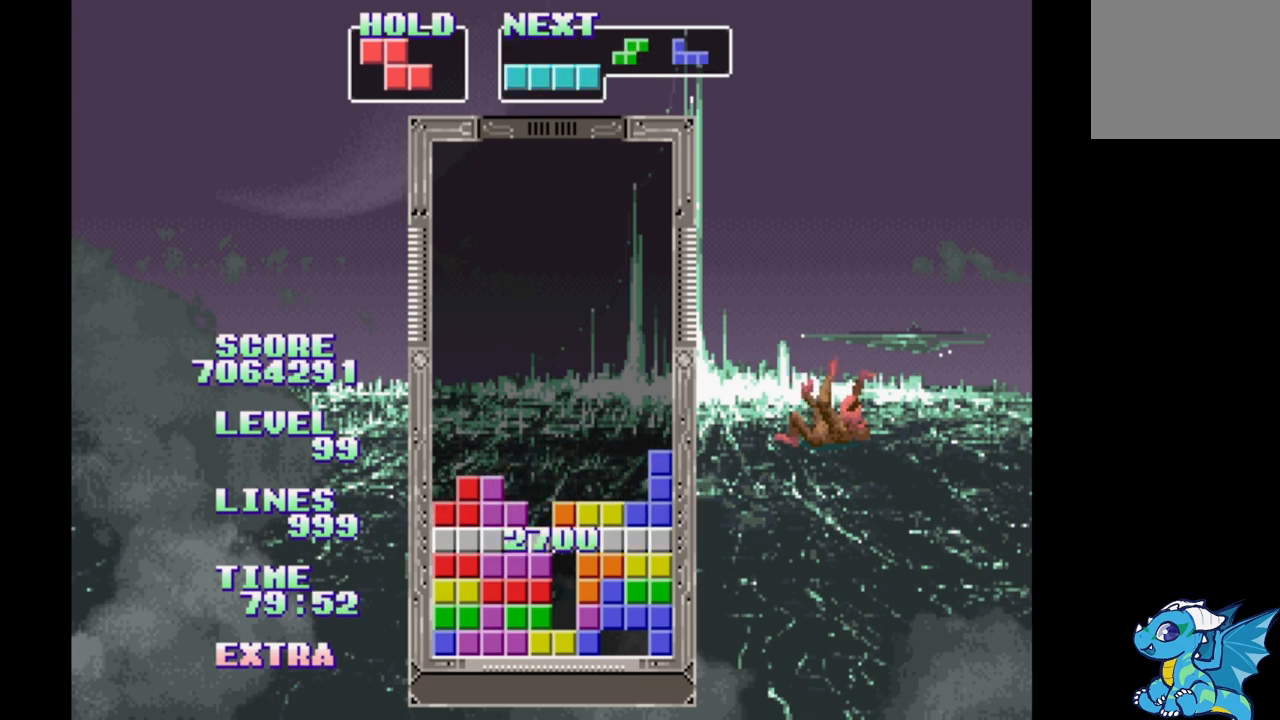
{"buttons": [], "events": [[67, "DPAD_UP", "up"]]}